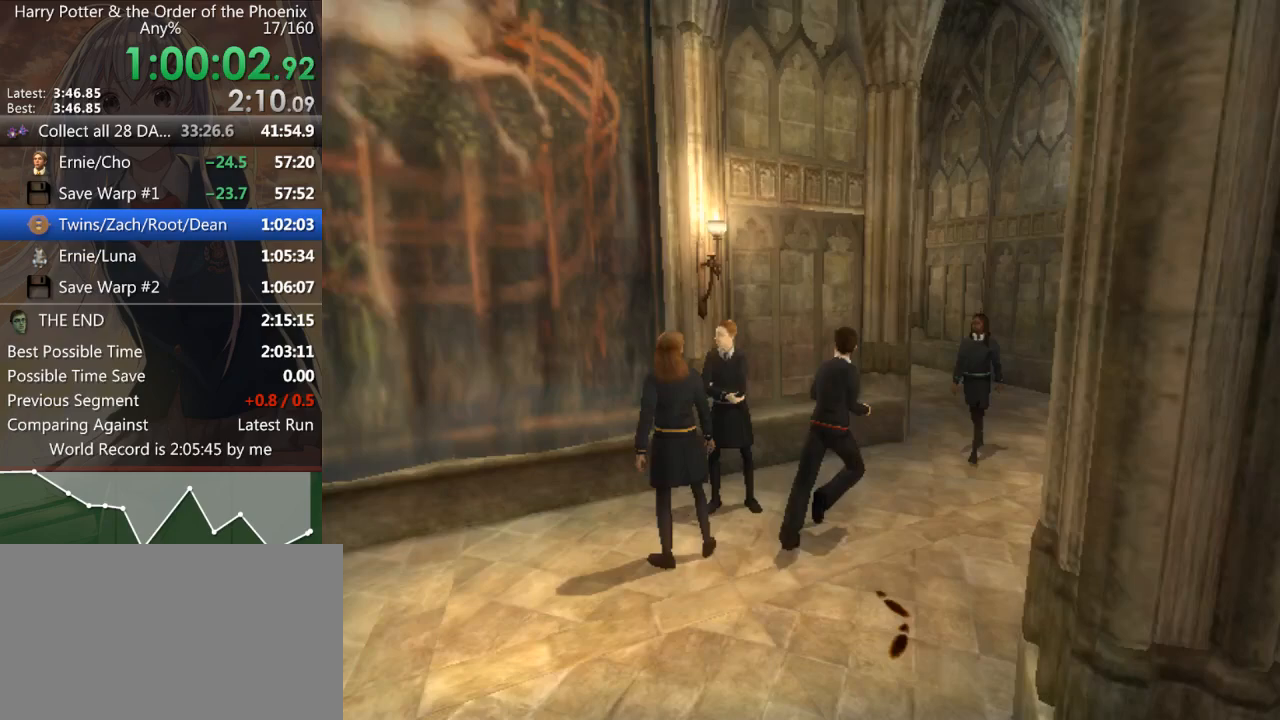
Gameplay with keyboard and mouse; each line is a JSON object with the keys and mouse buttons held at the frame after it. "events" lists presses ("down") and releases ("up") of "a", "c", "ctrl", "d", "down", "escape", "left", "return", "right", "s", "shift_l", "shift_r", "space", "tab", "up", "w", "mouse_left" and "mouse_right" between this image and that frame as [ms after this image, input, new state], when the widget could be followed in between. "mouse_left", "mouse_right" = the "left", "right" buttons of the "mouse" list. No other keys are recorded. Mouse movement is not recorded.
{"keys": ["a", "shift_l", "w"], "mouse": [], "events": [[167, "d", "up"], [233, "a", "down"]]}
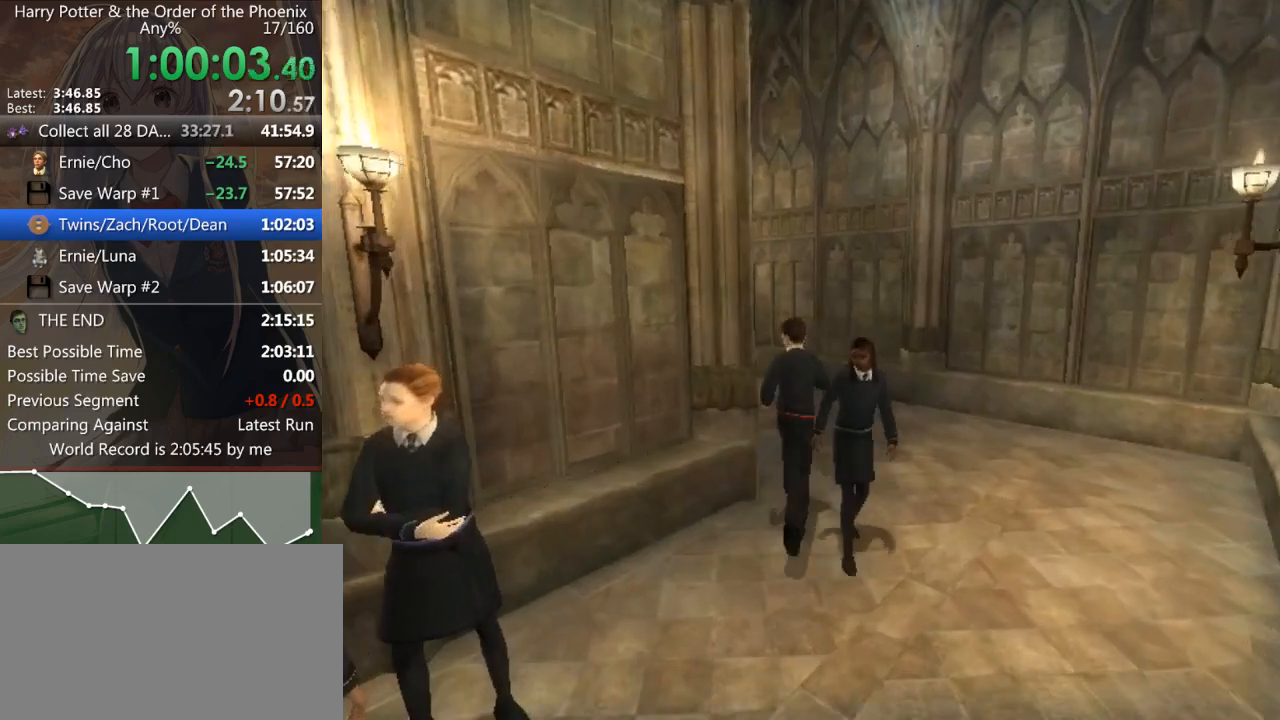
{"keys": ["a", "shift_l"], "mouse": [], "events": [[367, "w", "up"]]}
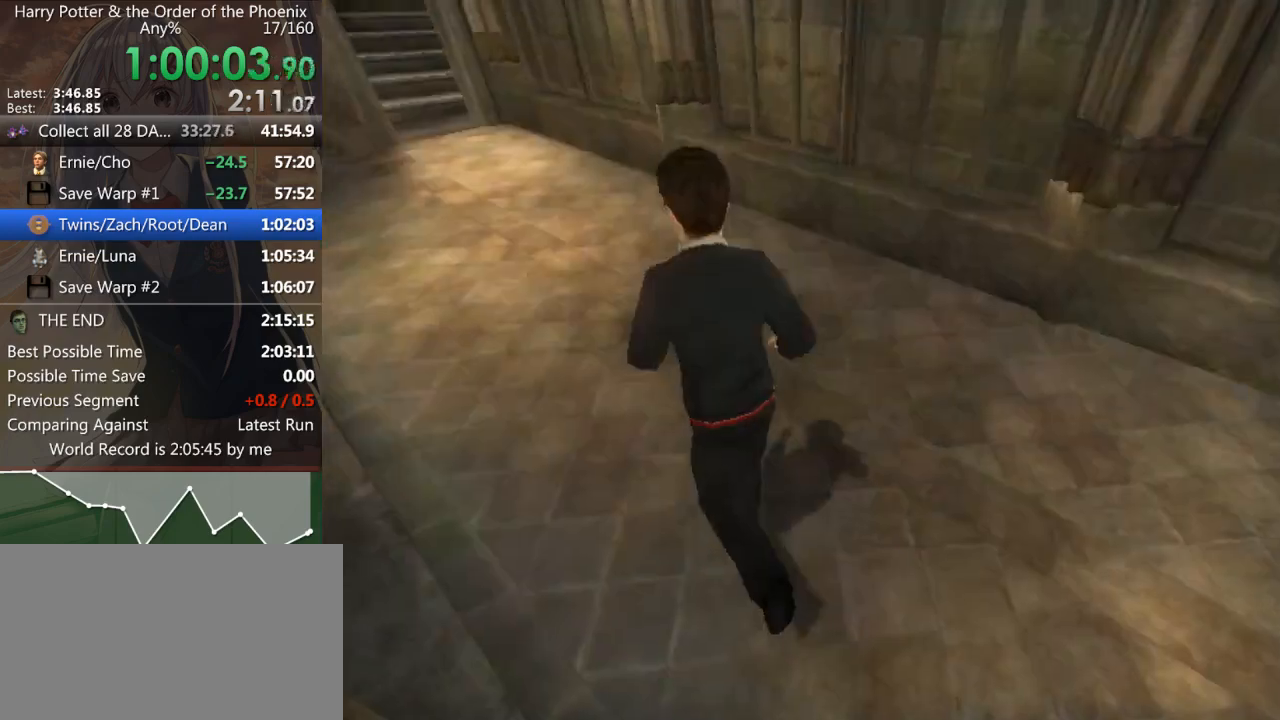
{"keys": ["shift_l", "w"], "mouse": [], "events": [[100, "w", "down"], [167, "a", "up"]]}
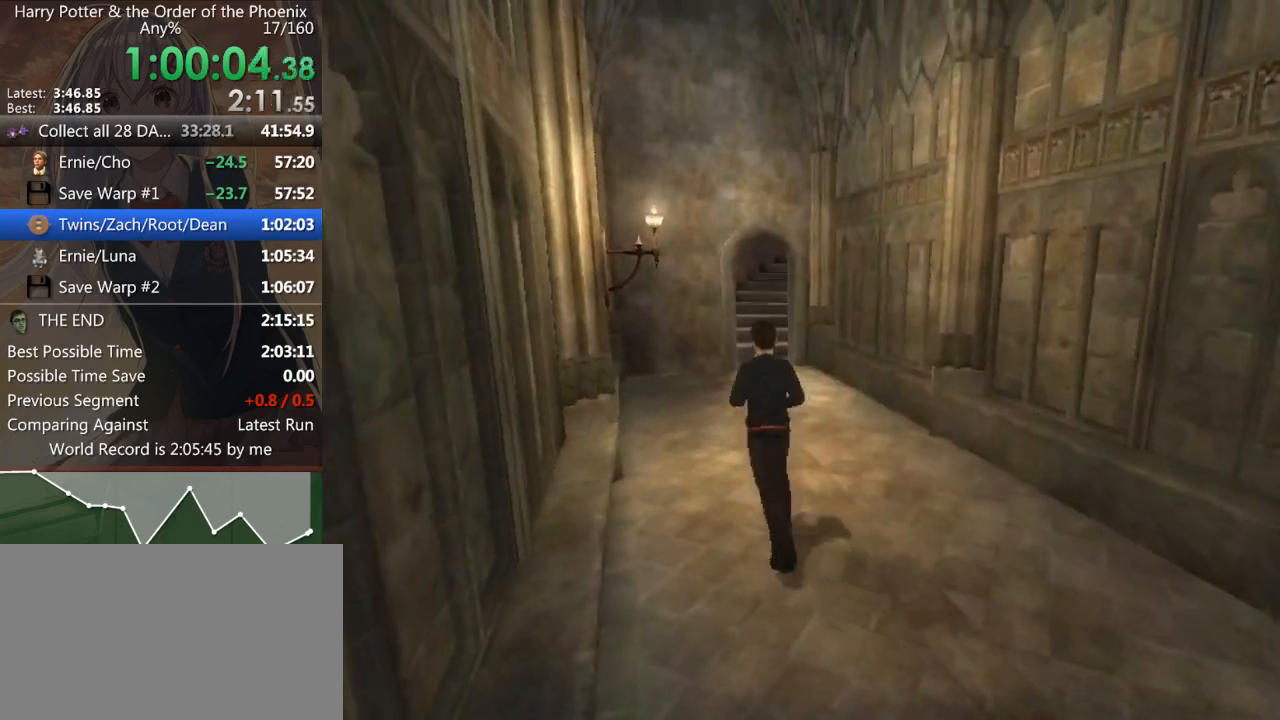
{"keys": ["d", "shift_l", "w"], "mouse": [], "events": [[500, "d", "down"]]}
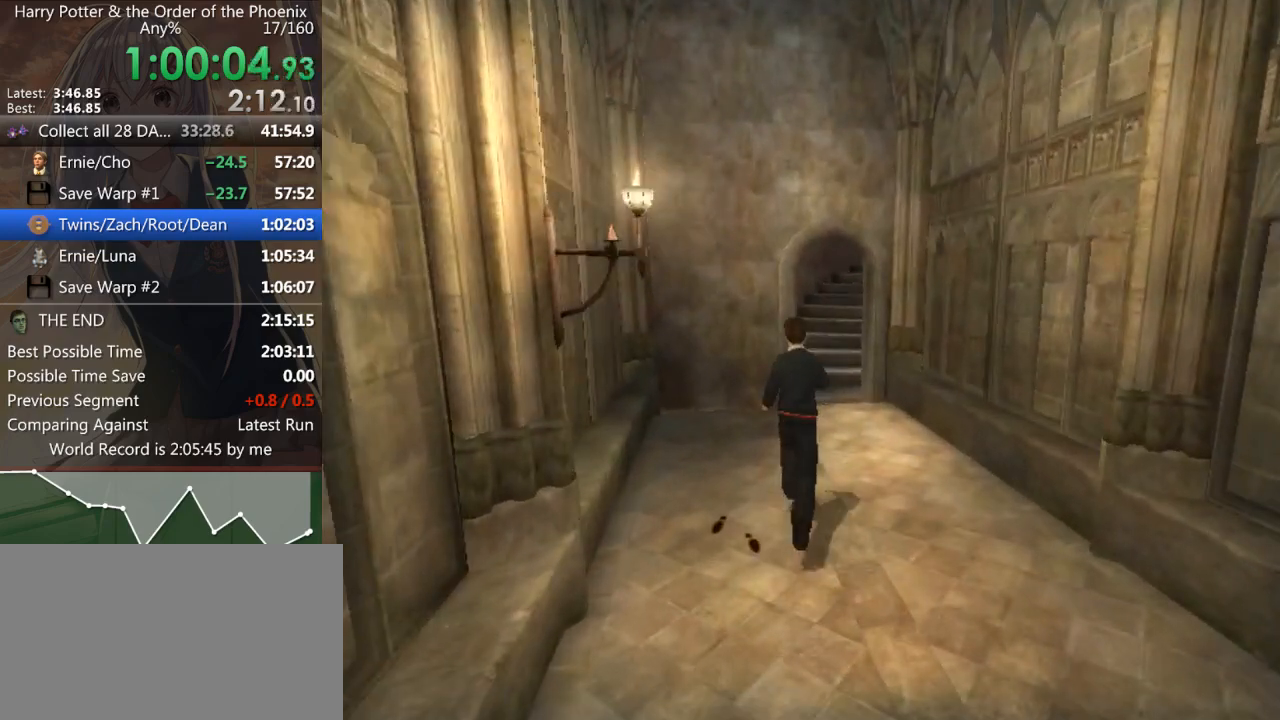
{"keys": ["shift_l", "w"], "mouse": [], "events": [[233, "d", "up"]]}
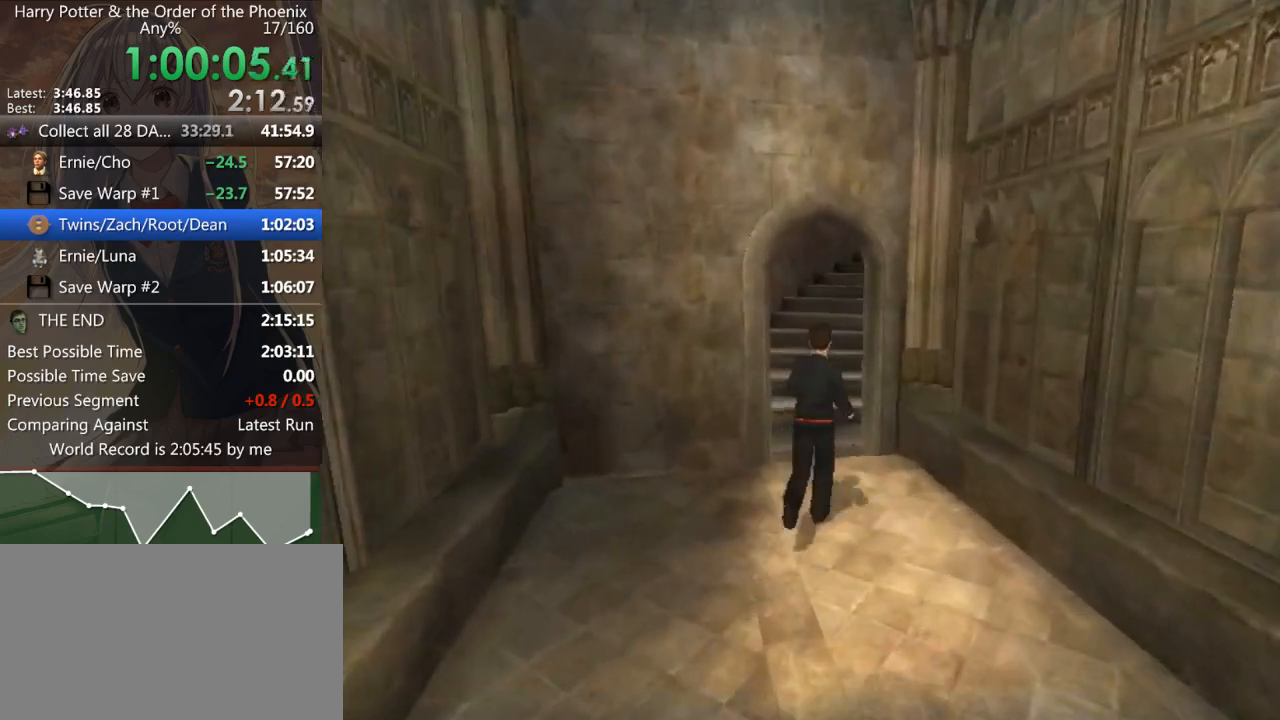
{"keys": ["d", "shift_l", "w"], "mouse": [], "events": [[500, "d", "down"]]}
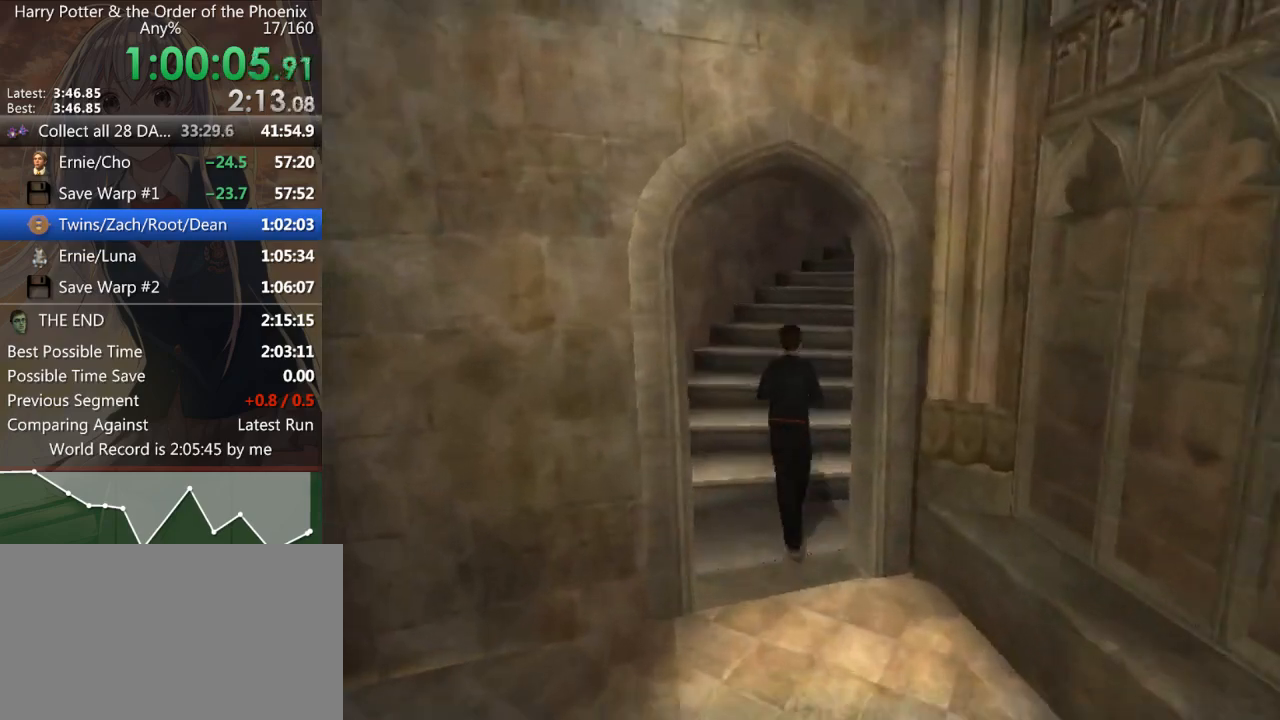
{"keys": ["d", "shift_l", "w"], "mouse": [], "events": [[167, "d", "up"], [267, "d", "down"]]}
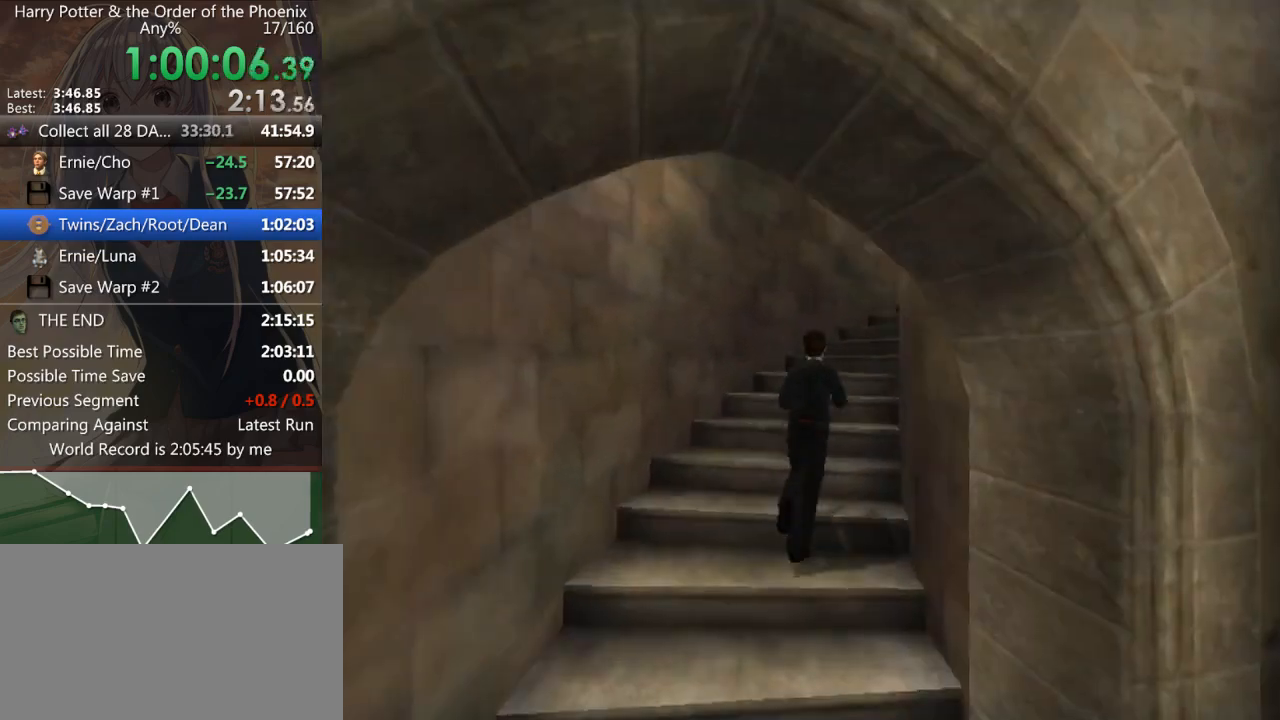
{"keys": ["d", "shift_l", "w"], "mouse": [], "events": []}
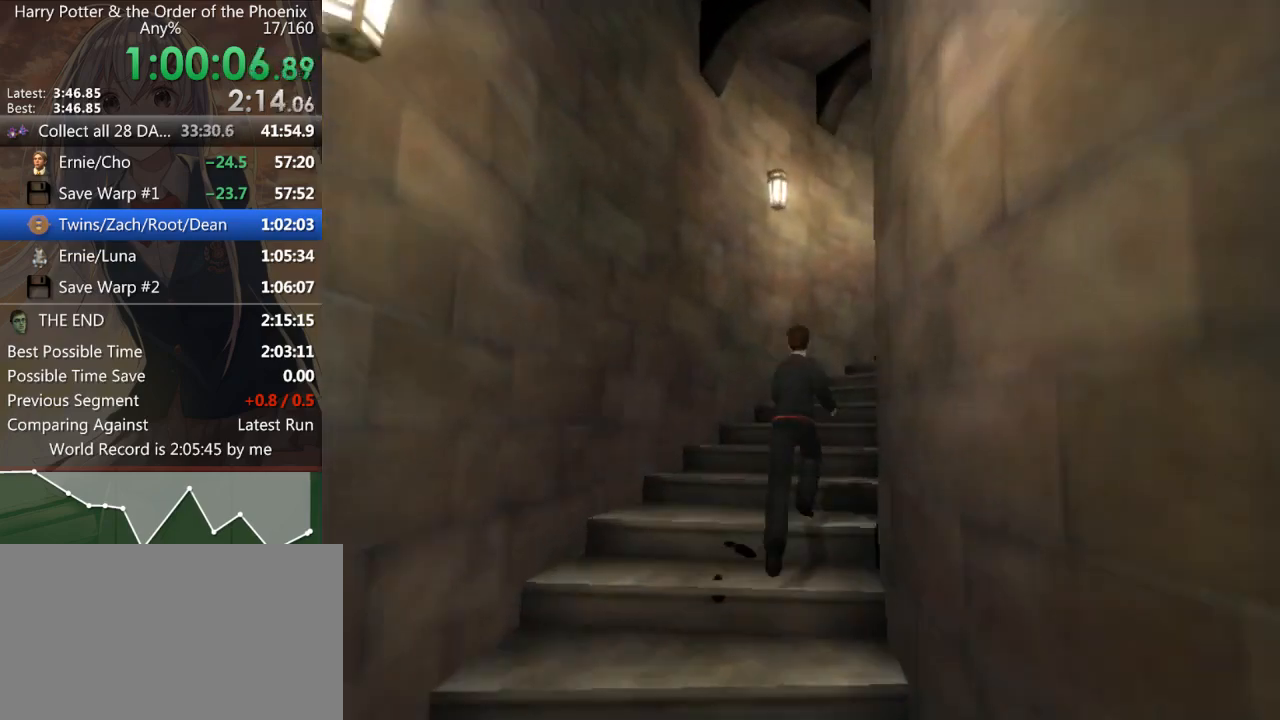
{"keys": ["d", "shift_l", "w"], "mouse": [], "events": []}
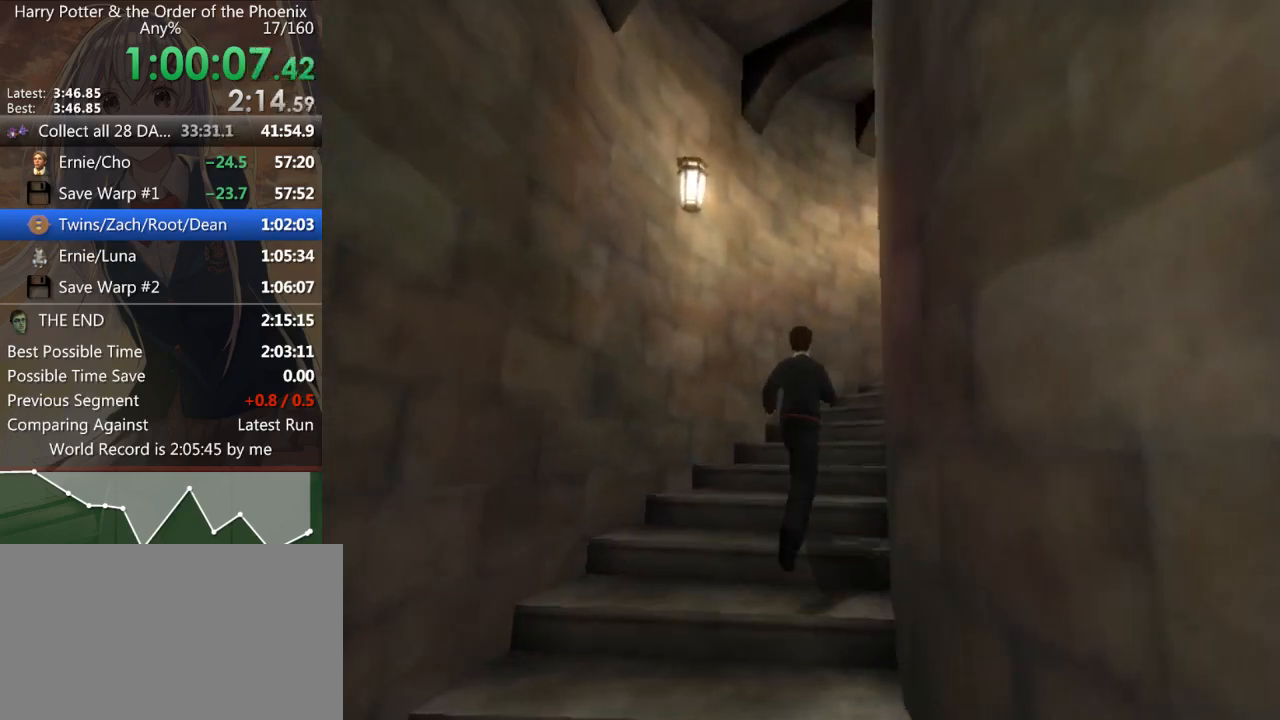
{"keys": ["d", "shift_l", "w"], "mouse": [], "events": []}
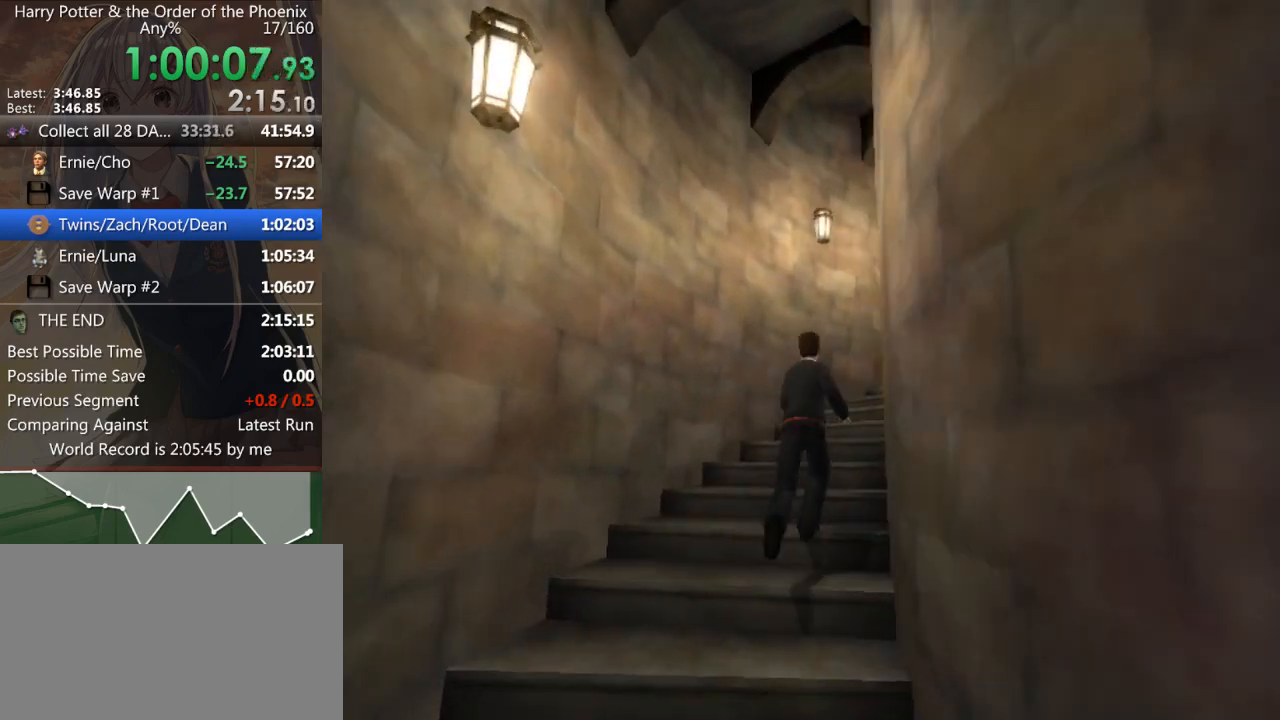
{"keys": ["d", "shift_l", "w"], "mouse": [], "events": []}
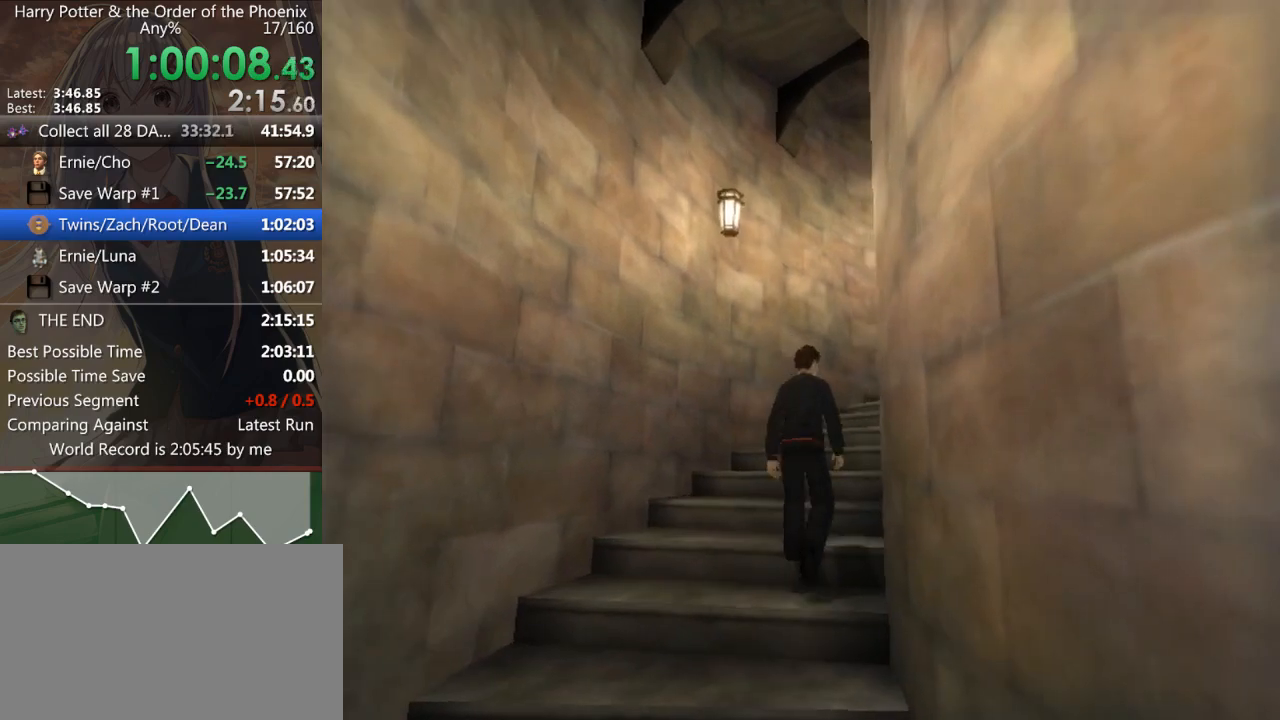
{"keys": ["d", "shift_l", "w"], "mouse": [], "events": []}
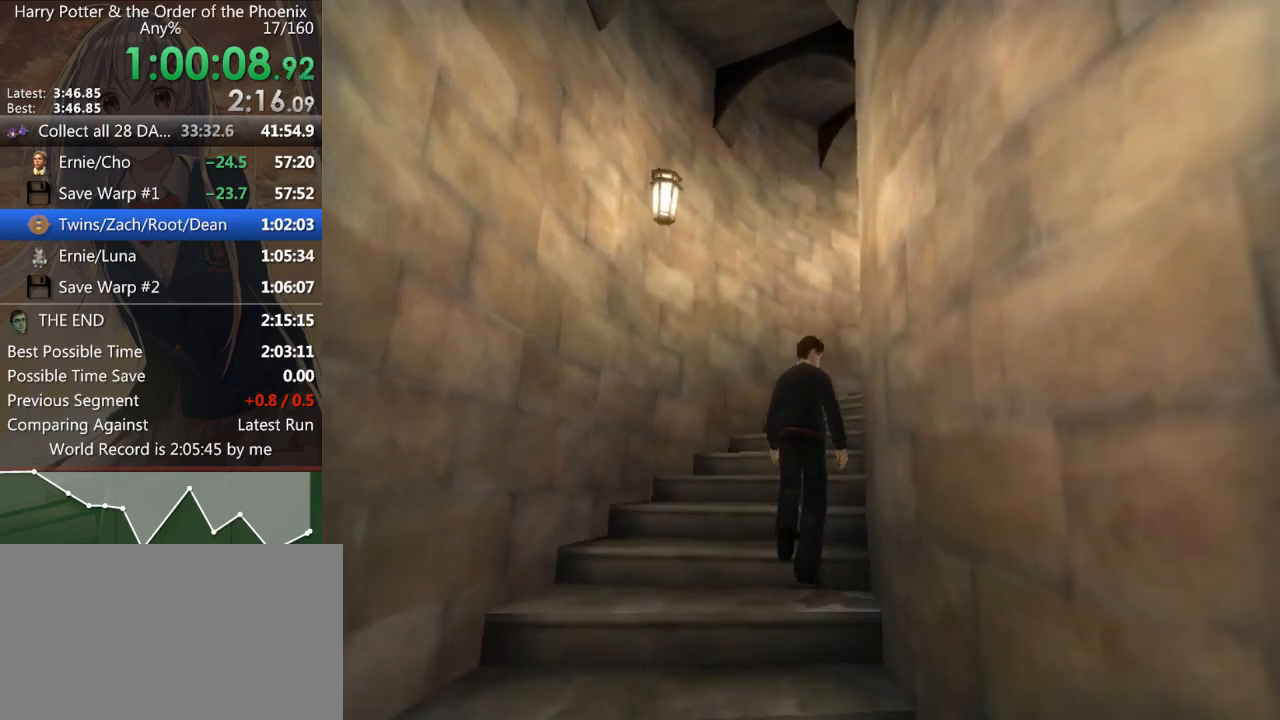
{"keys": ["d", "shift_l", "w"], "mouse": [], "events": [[167, "d", "up"], [300, "d", "down"]]}
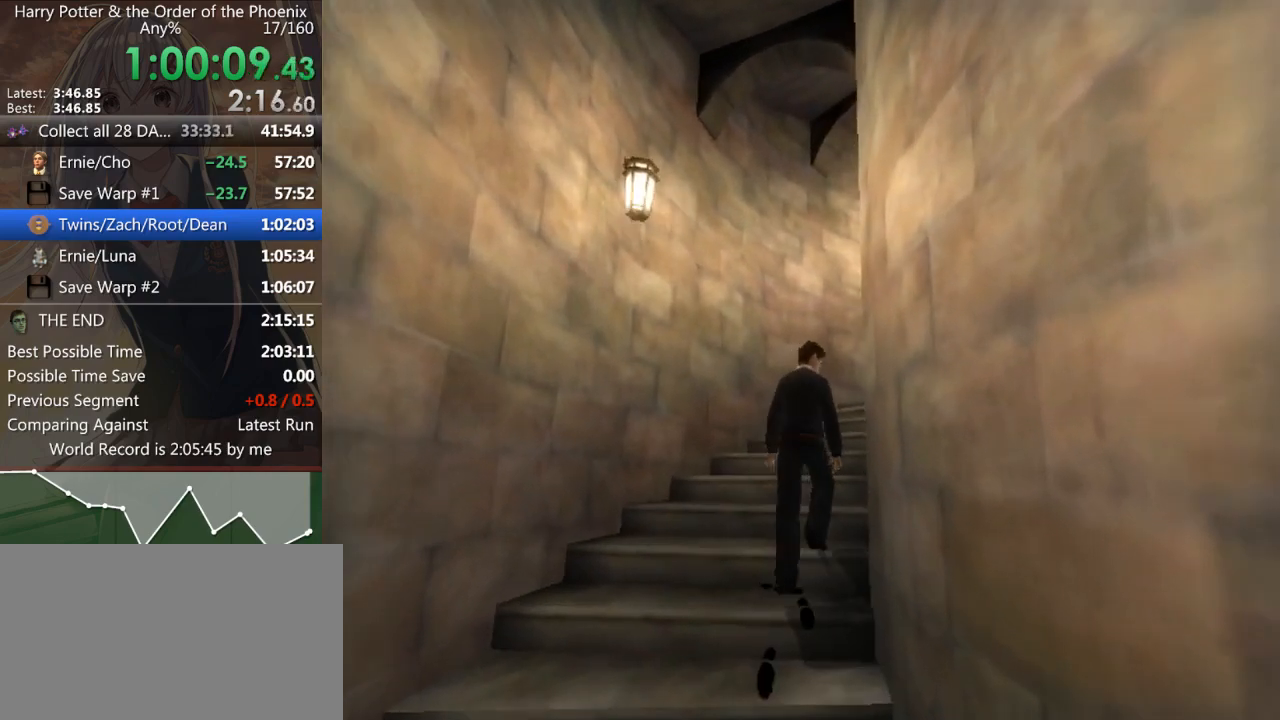
{"keys": ["d", "shift_l", "w"], "mouse": [], "events": [[100, "d", "up"], [200, "d", "down"]]}
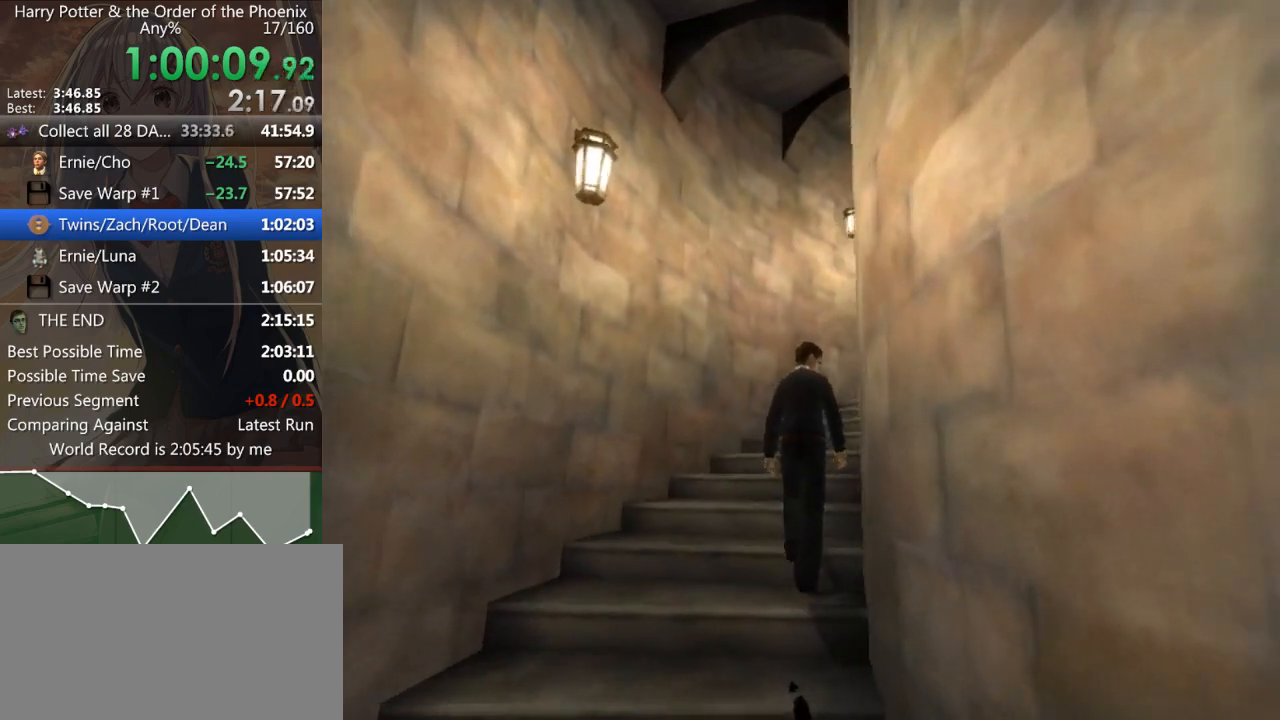
{"keys": ["d", "shift_l", "w"], "mouse": [], "events": []}
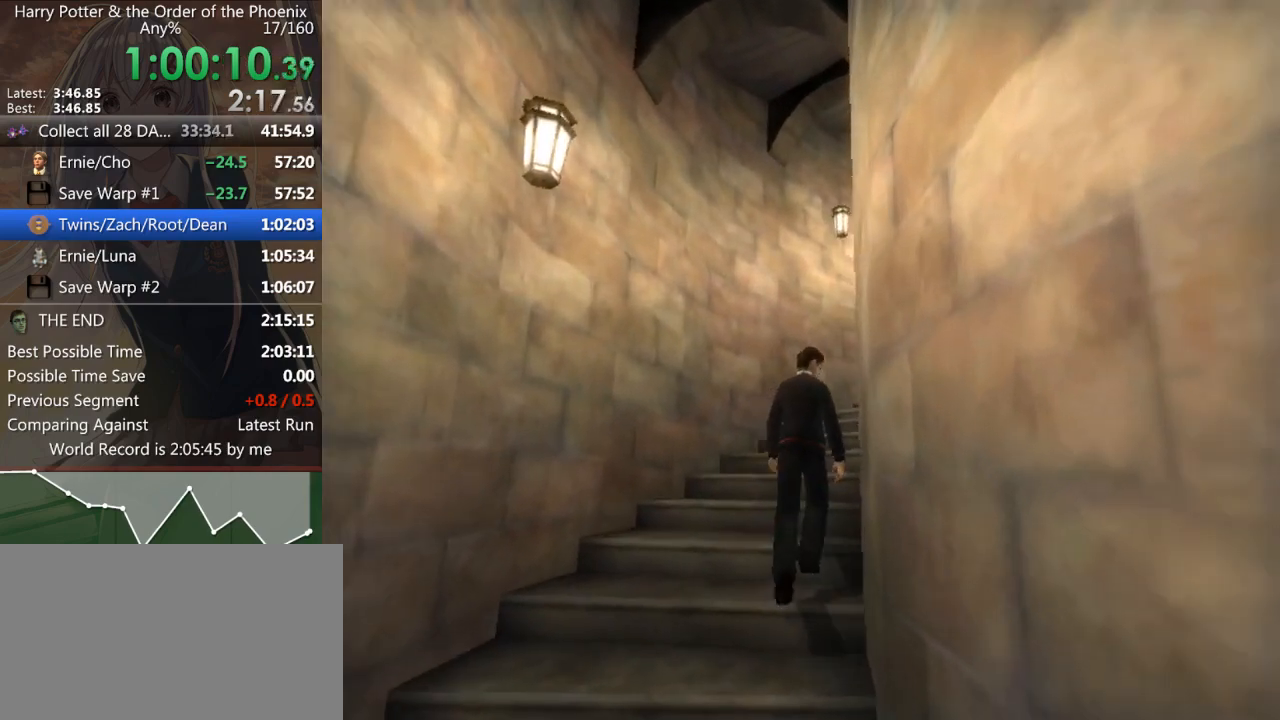
{"keys": ["d", "shift_l", "w"], "mouse": [], "events": []}
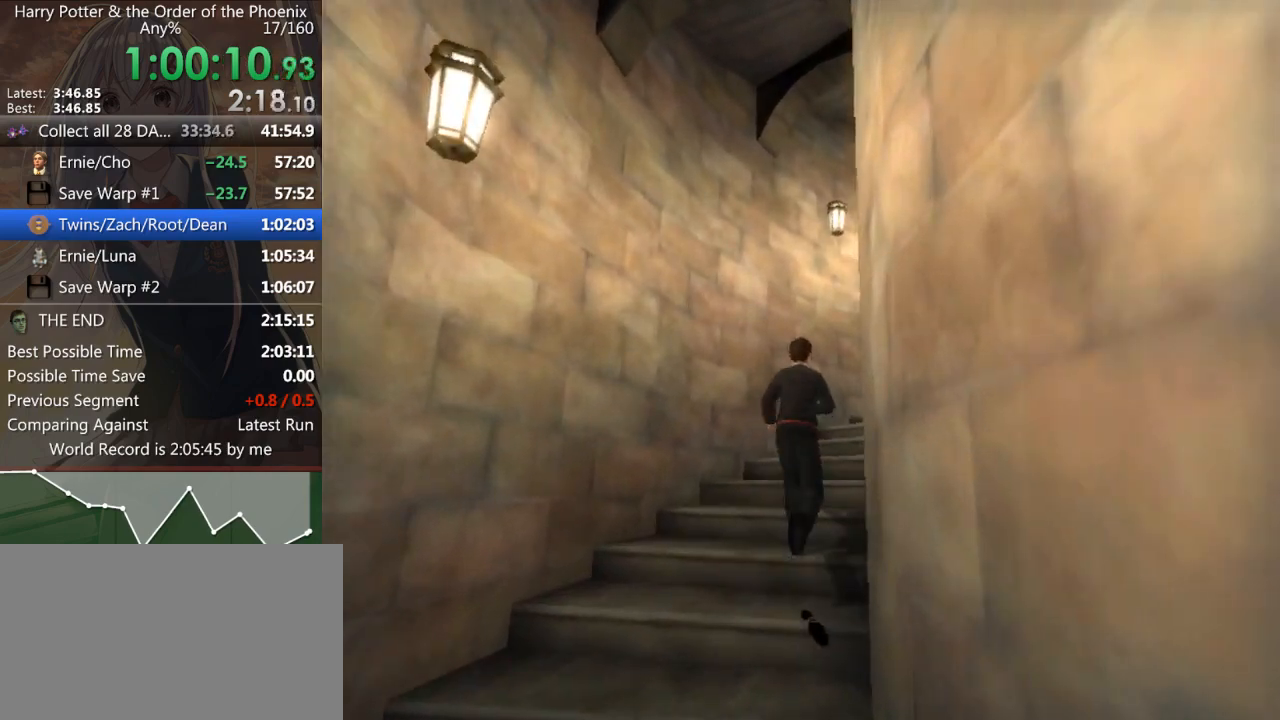
{"keys": ["d", "shift_l", "w"], "mouse": [], "events": []}
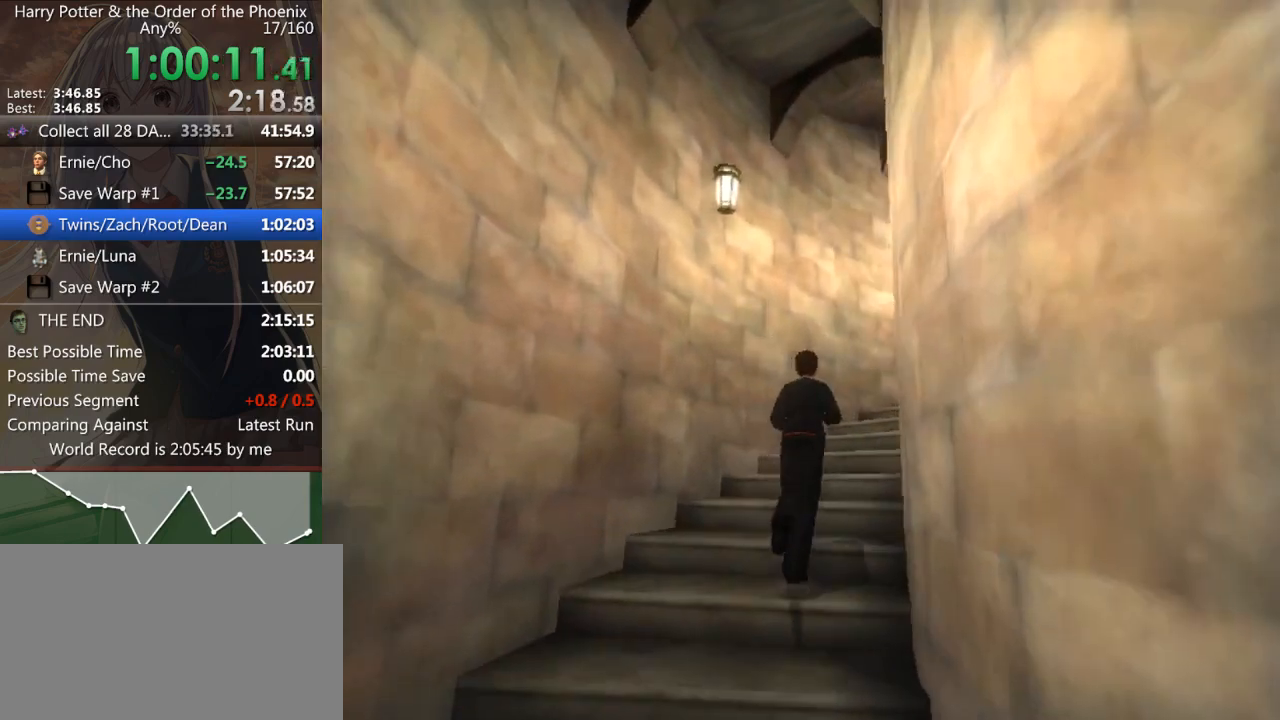
{"keys": ["d", "shift_l", "w"], "mouse": [], "events": []}
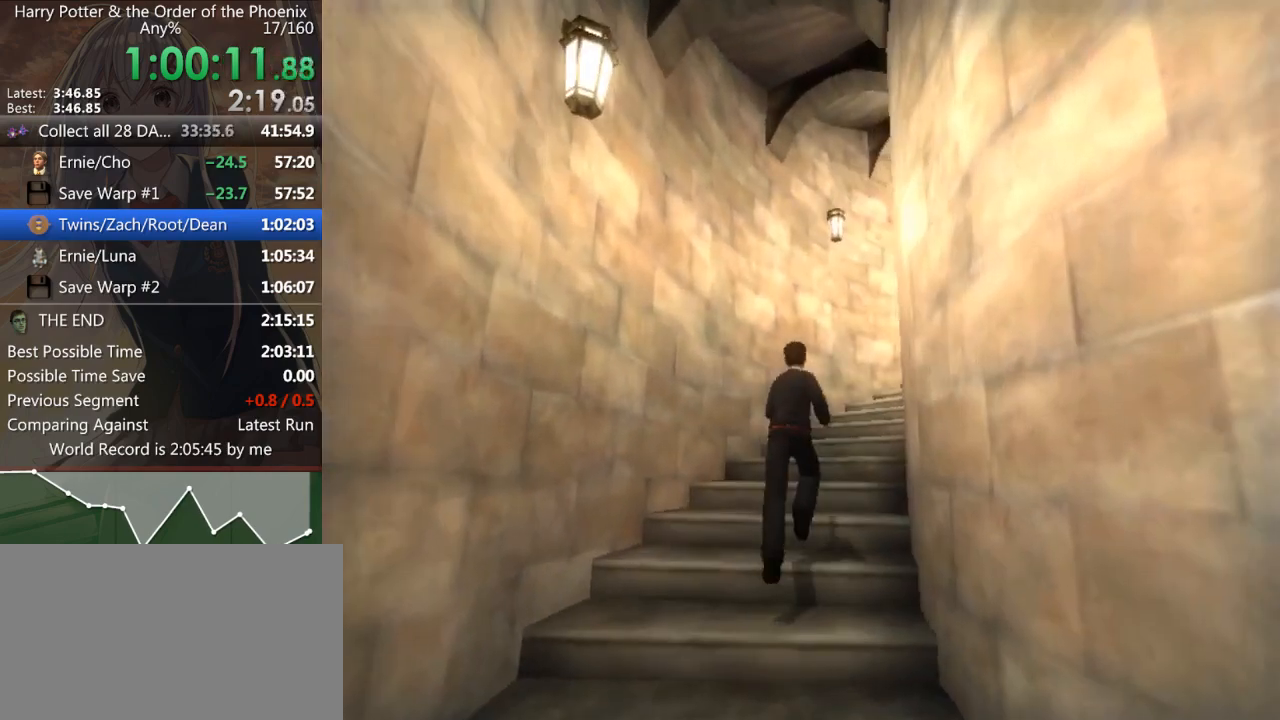
{"keys": ["d", "shift_l", "w"], "mouse": [], "events": []}
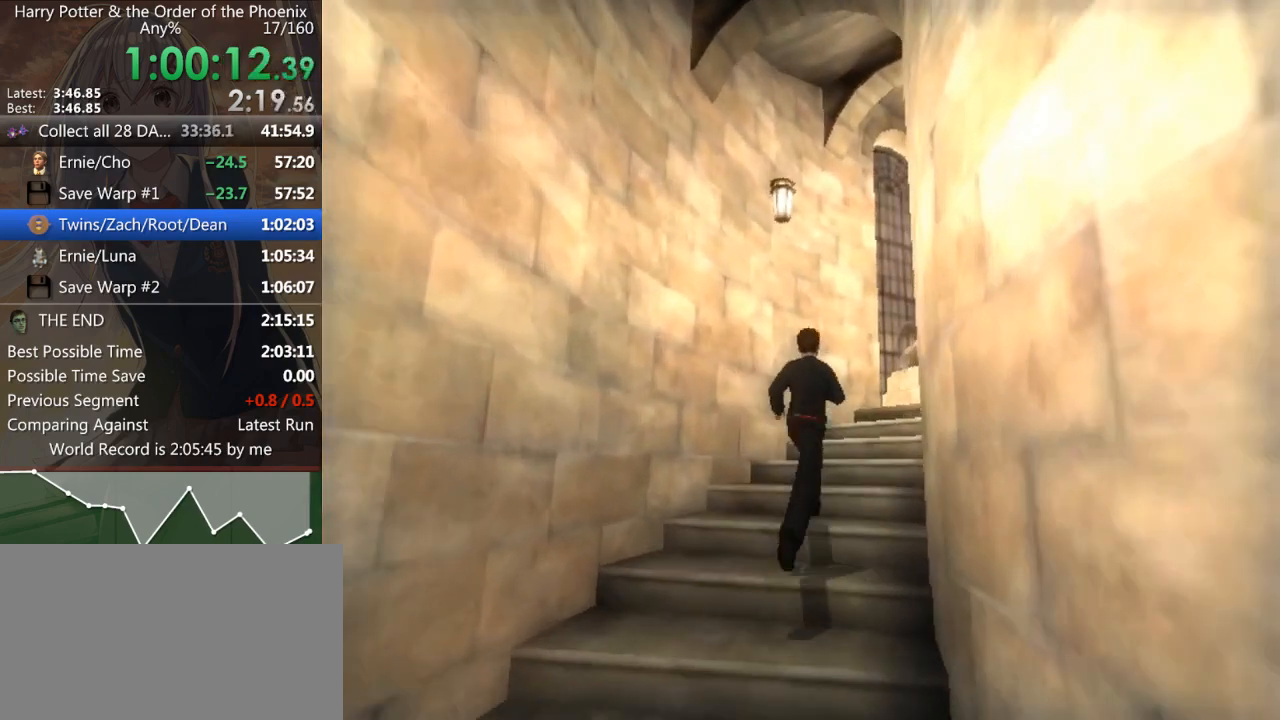
{"keys": ["shift_l", "w"], "mouse": [], "events": [[467, "d", "up"]]}
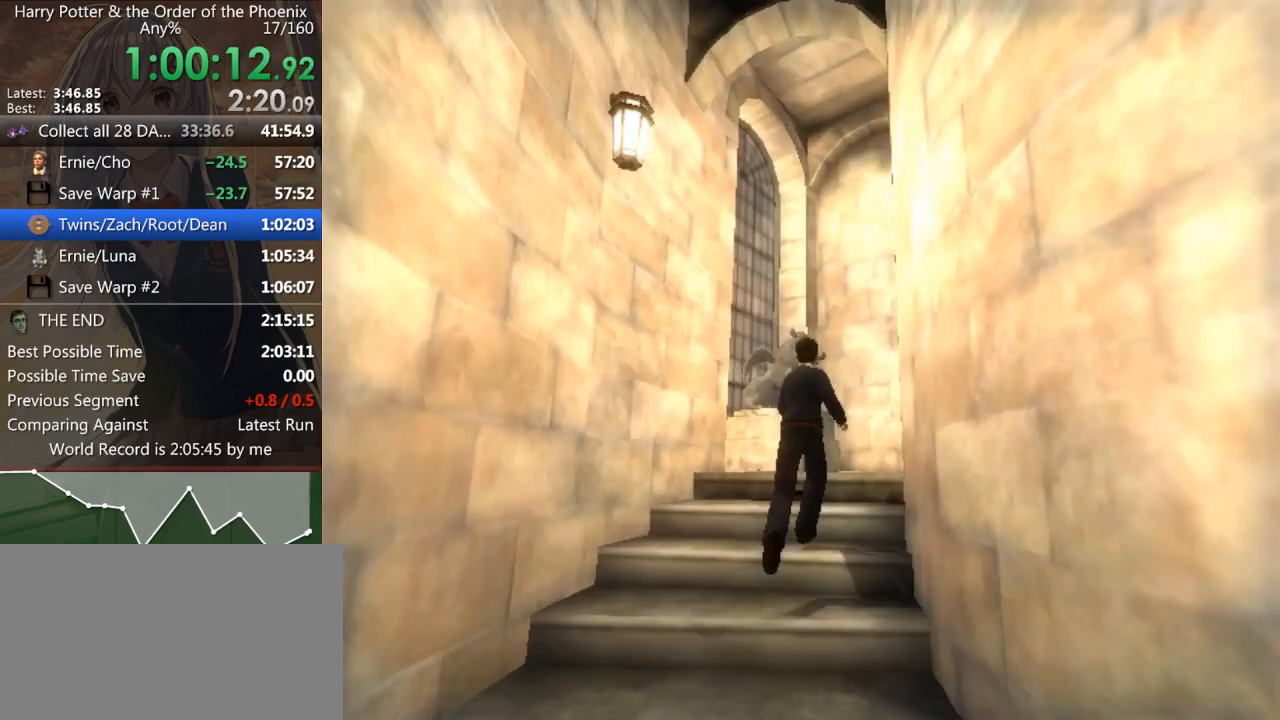
{"keys": ["s"], "mouse": [], "events": [[67, "shift_l", "up"], [67, "w", "up"], [167, "return", "down"], [233, "return", "up"], [233, "s", "down"], [300, "shift_l", "down"], [333, "shift_l", "up"], [433, "shift_l", "down"], [500, "shift_l", "up"]]}
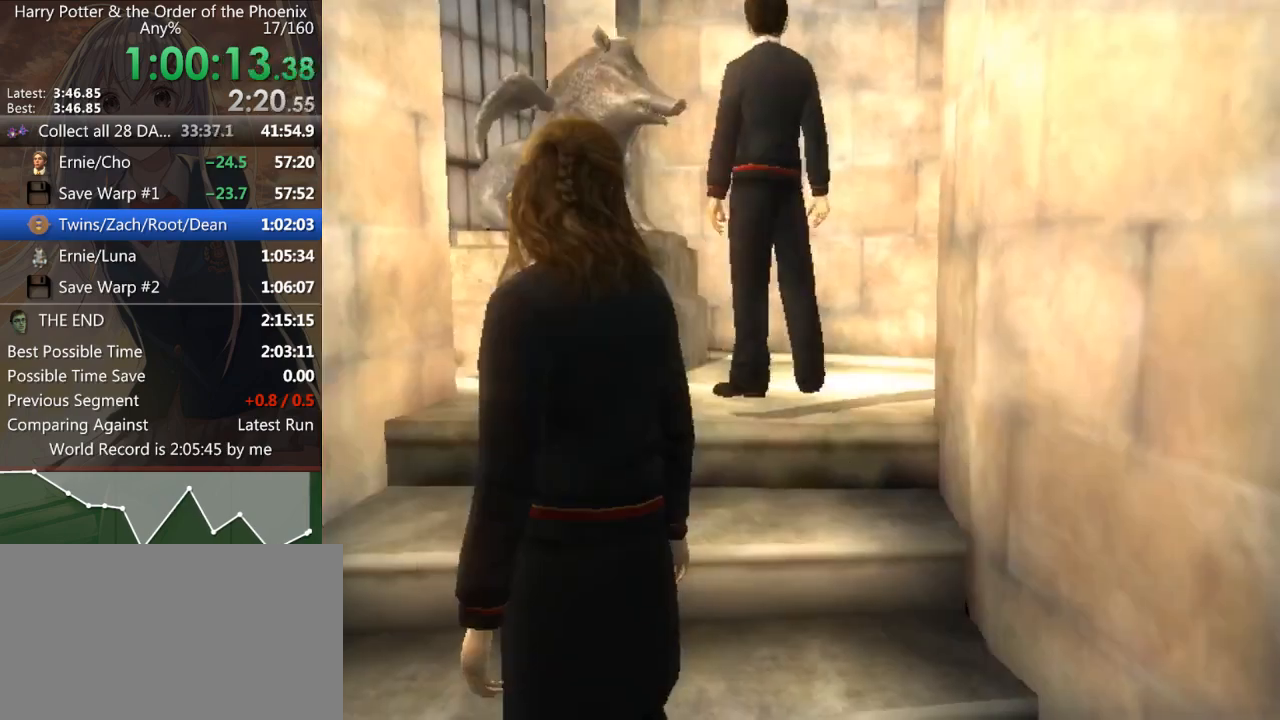
{"keys": ["s", "shift_l"], "mouse": ["left", "right"], "events": [[33, "mouse_left", "down"], [67, "mouse_left", "up"], [67, "shift_l", "down"], [133, "shift_l", "up"], [167, "mouse_left", "down"], [167, "mouse_right", "down"], [233, "mouse_right", "up"], [233, "shift_l", "down"], [267, "mouse_left", "up"], [267, "shift_l", "up"], [300, "mouse_left", "down"], [300, "mouse_right", "down"], [367, "mouse_left", "up"], [367, "mouse_right", "up"], [400, "mouse_left", "down"], [400, "mouse_right", "down"], [400, "shift_l", "down"], [467, "mouse_right", "up"], [467, "shift_l", "up"], [500, "mouse_right", "down"], [500, "shift_l", "down"]]}
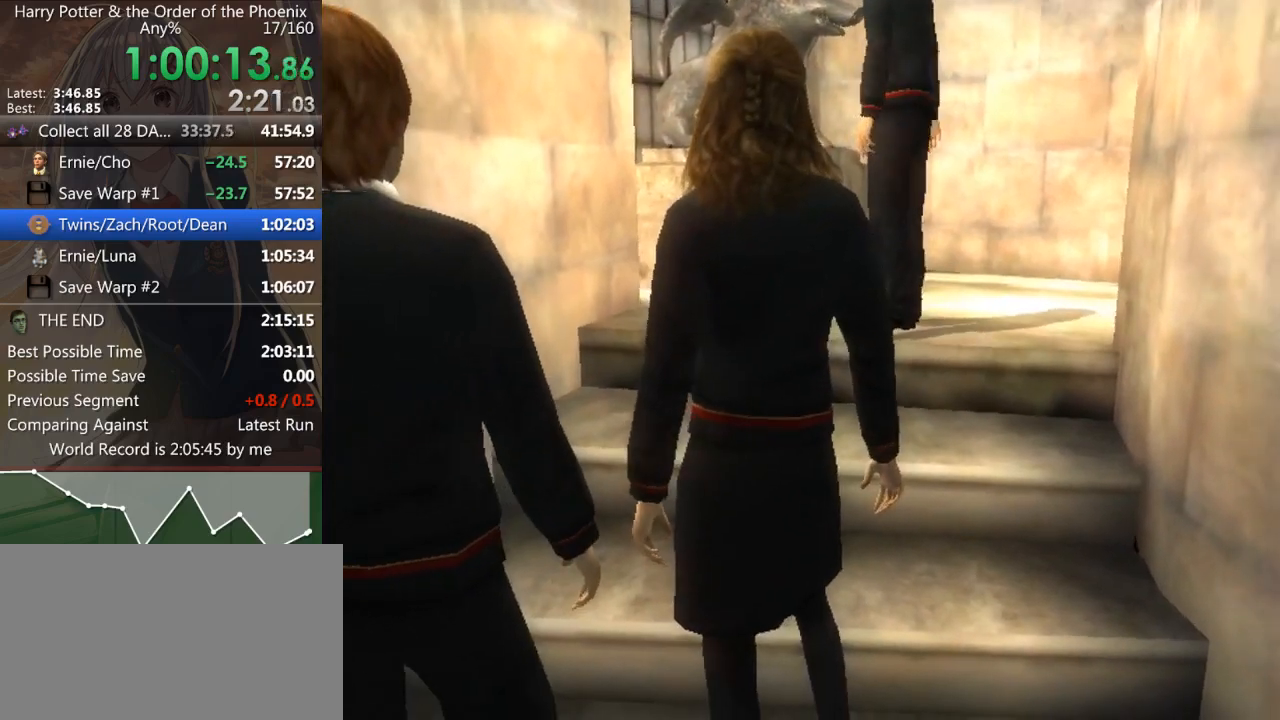
{"keys": ["d", "s", "shift_l"], "mouse": [], "events": [[33, "mouse_left", "up"], [33, "mouse_right", "up"], [100, "mouse_left", "down"], [100, "mouse_right", "down"], [100, "shift_l", "up"], [133, "mouse_right", "up"], [200, "mouse_left", "up"], [200, "shift_l", "down"], [233, "mouse_left", "down"], [233, "shift_l", "up"], [267, "mouse_left", "up"], [333, "shift_l", "down"], [467, "d", "down"]]}
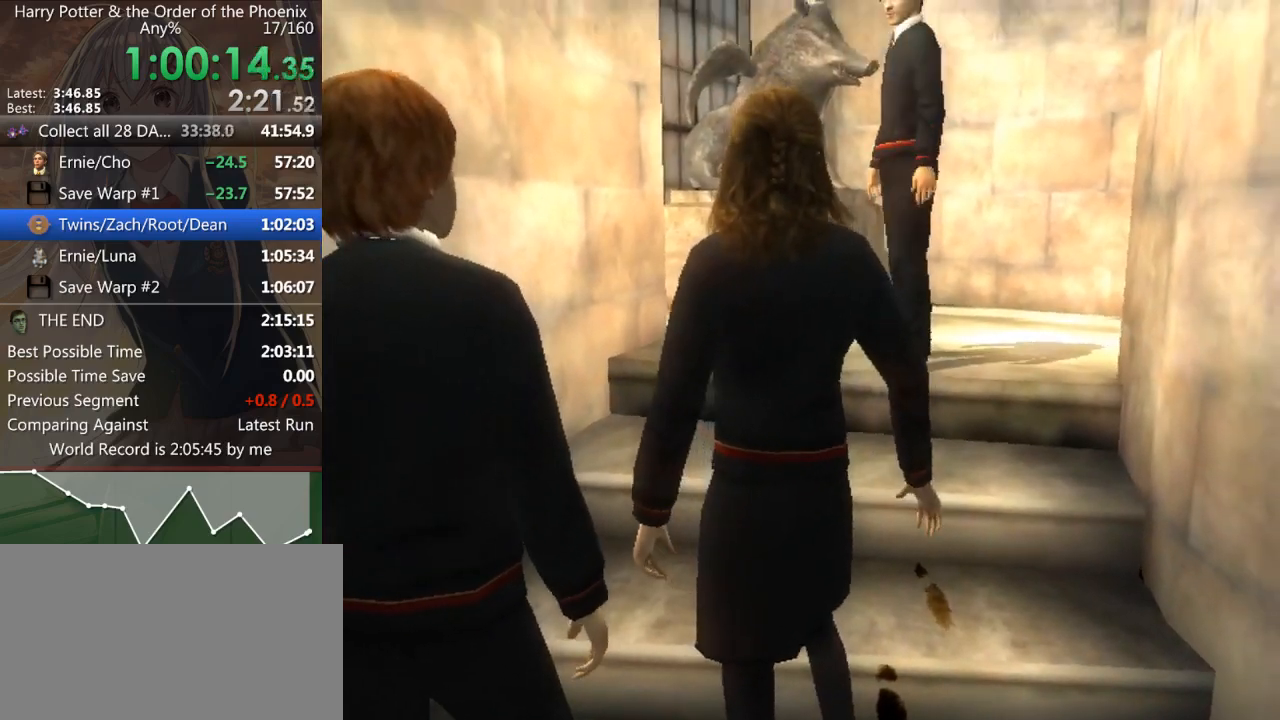
{"keys": ["d", "s", "shift_l"], "mouse": [], "events": []}
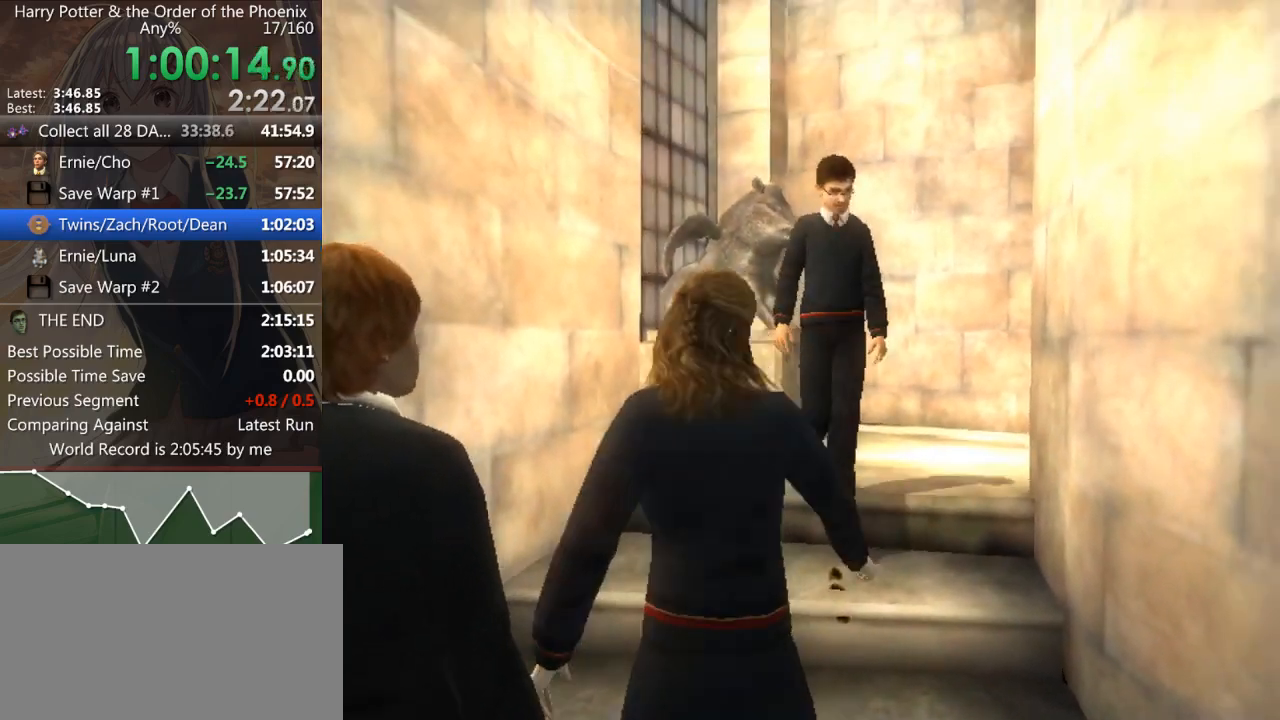
{"keys": ["d", "s", "shift_l"], "mouse": [], "events": []}
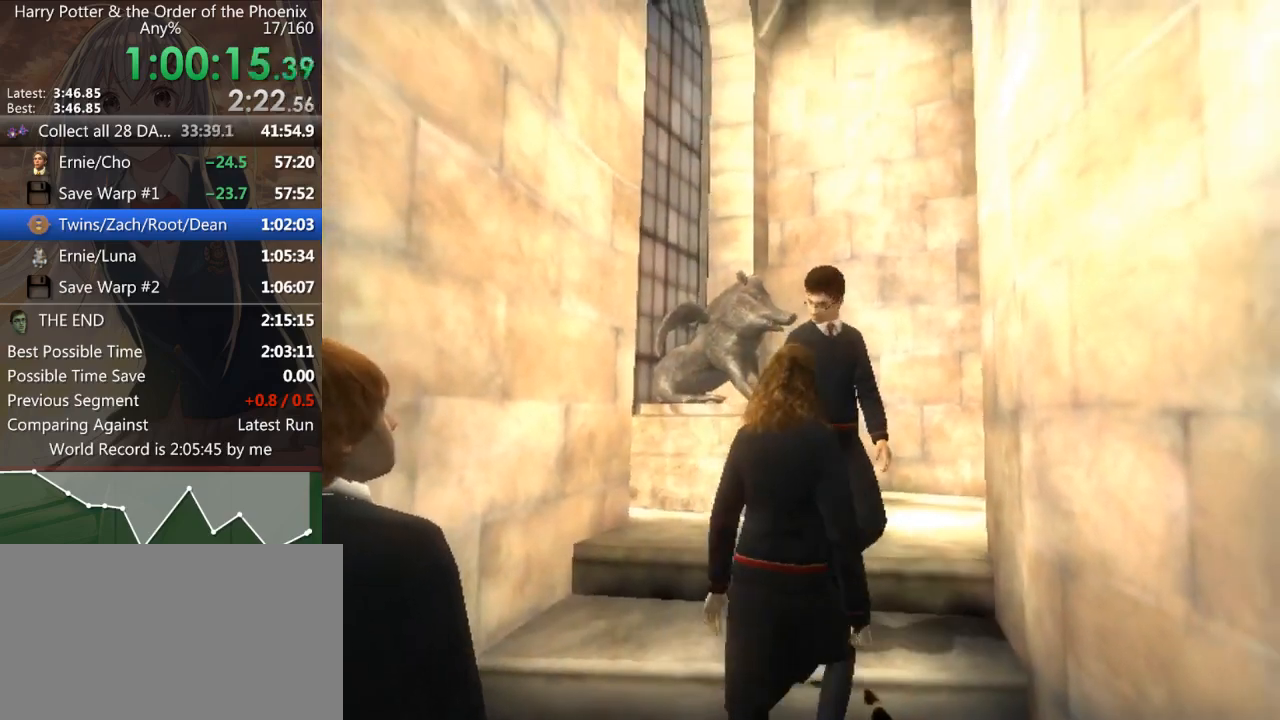
{"keys": ["d", "s", "shift_l"], "mouse": [], "events": []}
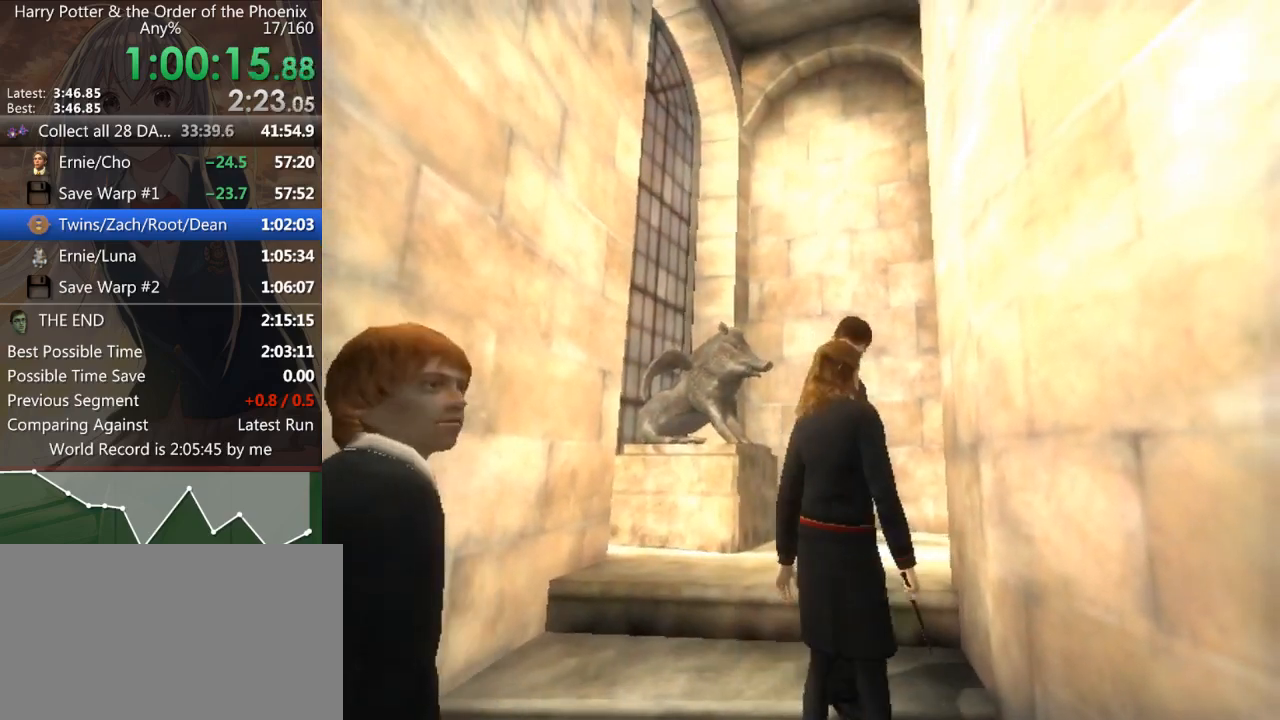
{"keys": ["d", "s", "shift_l"], "mouse": [], "events": []}
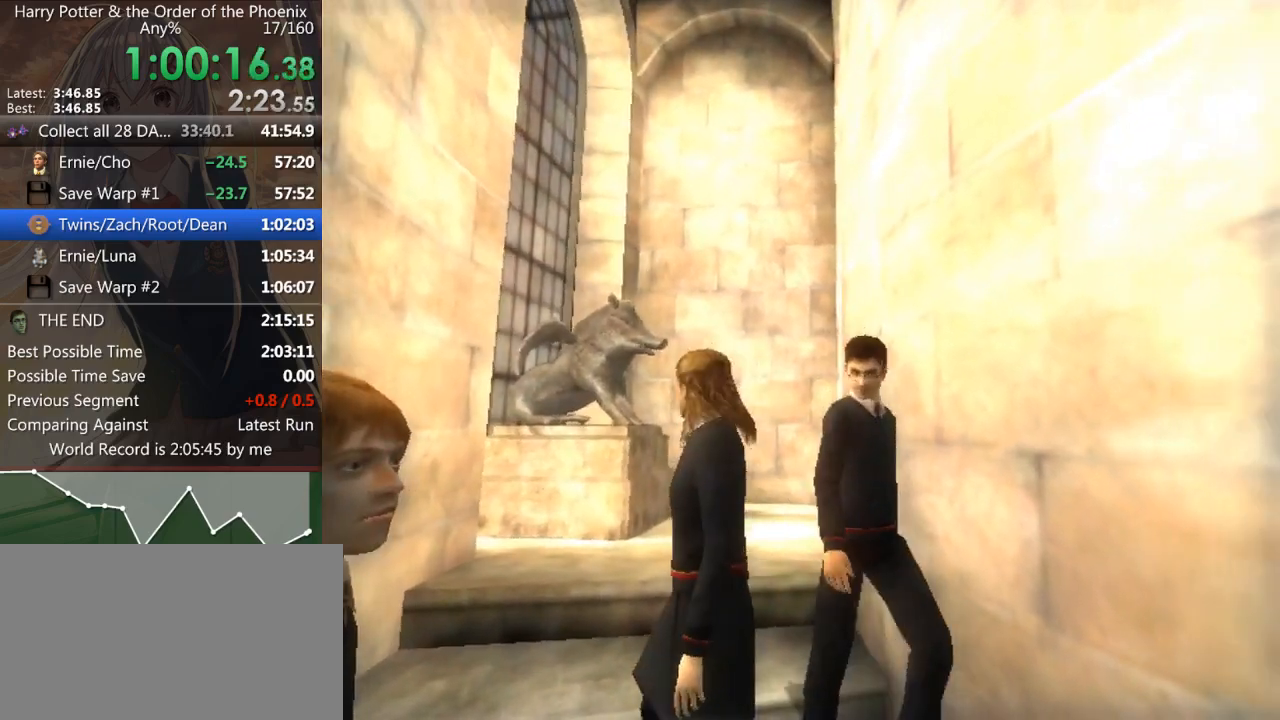
{"keys": ["d", "s", "shift_l"], "mouse": [], "events": []}
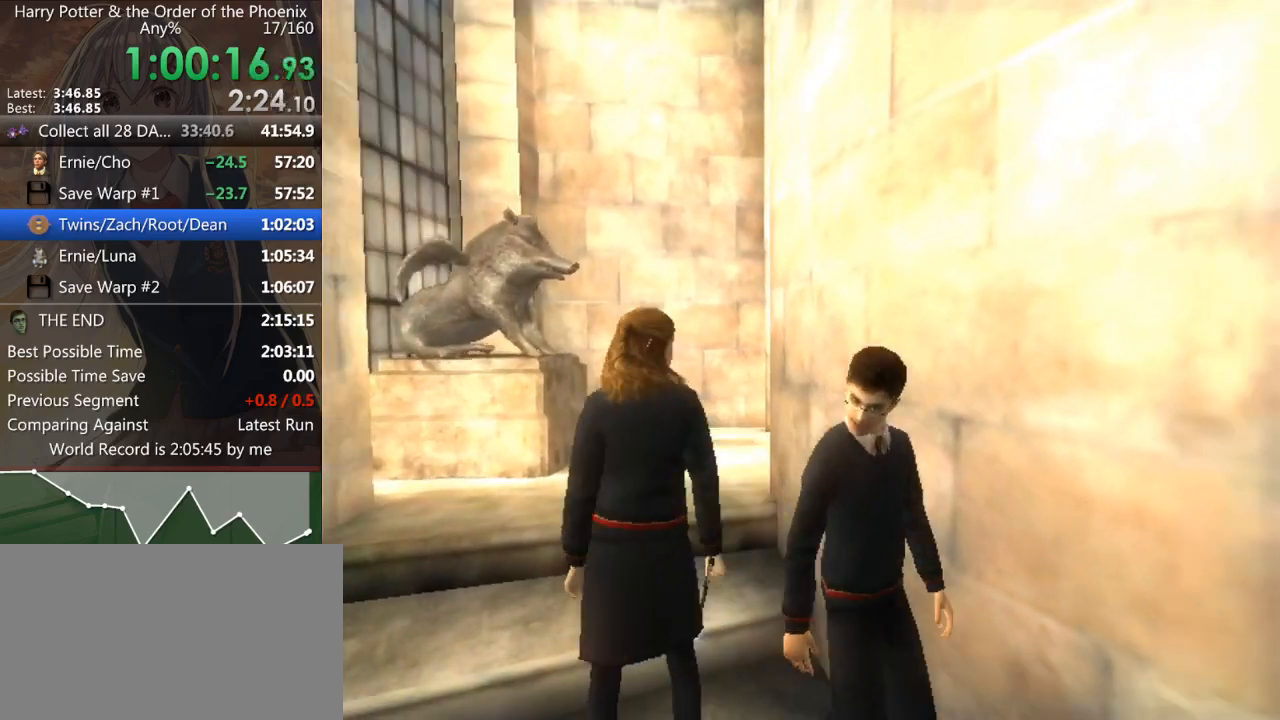
{"keys": ["d", "shift_l"], "mouse": [], "events": [[300, "s", "up"]]}
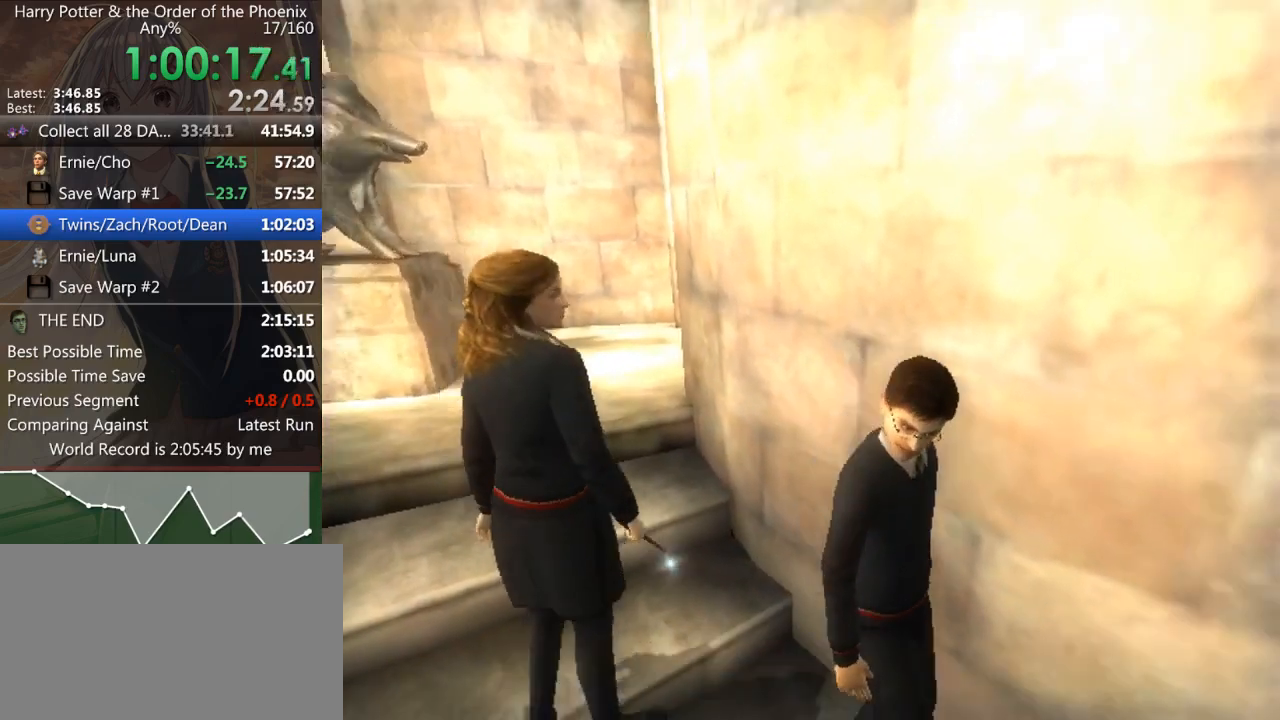
{"keys": ["d", "shift_l"], "mouse": [], "events": []}